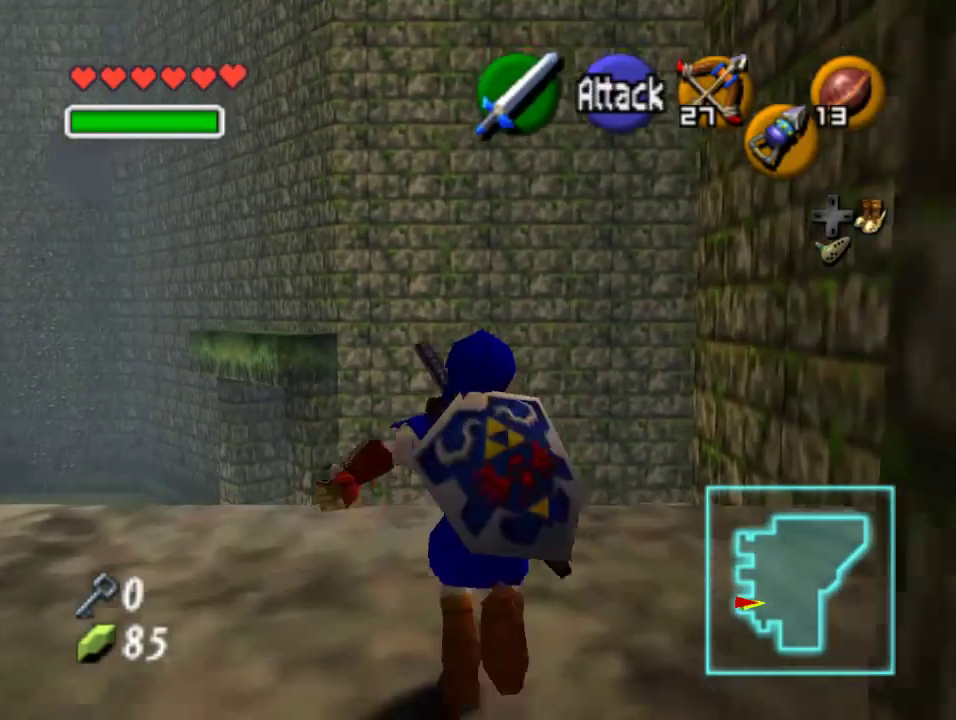
Gameplay with a controller (Nintendo layout); each line is a JSON object with the inputs held at the frame after it. "events" lists button and stick changes between this image and that frame as [ms after this image, input, new state], when the widget could be followed in between. Not read: L1 L3 R1 R3.
{"buttons": ["Z"], "left_stick": "center", "events": [[267, "left_stick", "up-left"], [400, "left_stick", "center"], [433, "Z", "down"]]}
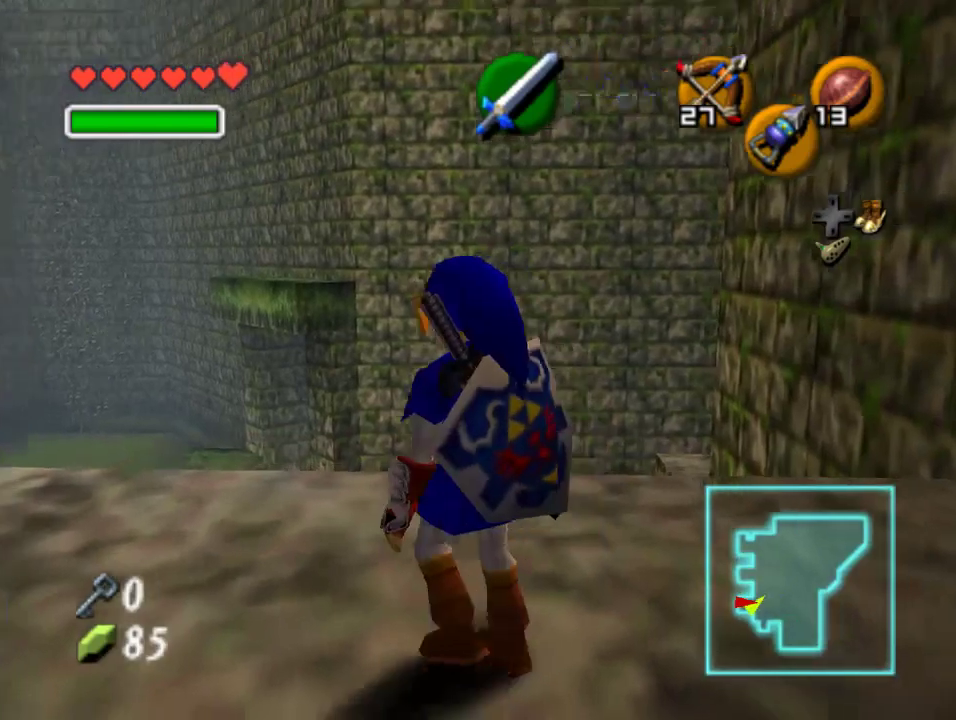
{"buttons": [], "left_stick": "center", "events": [[100, "Z", "up"]]}
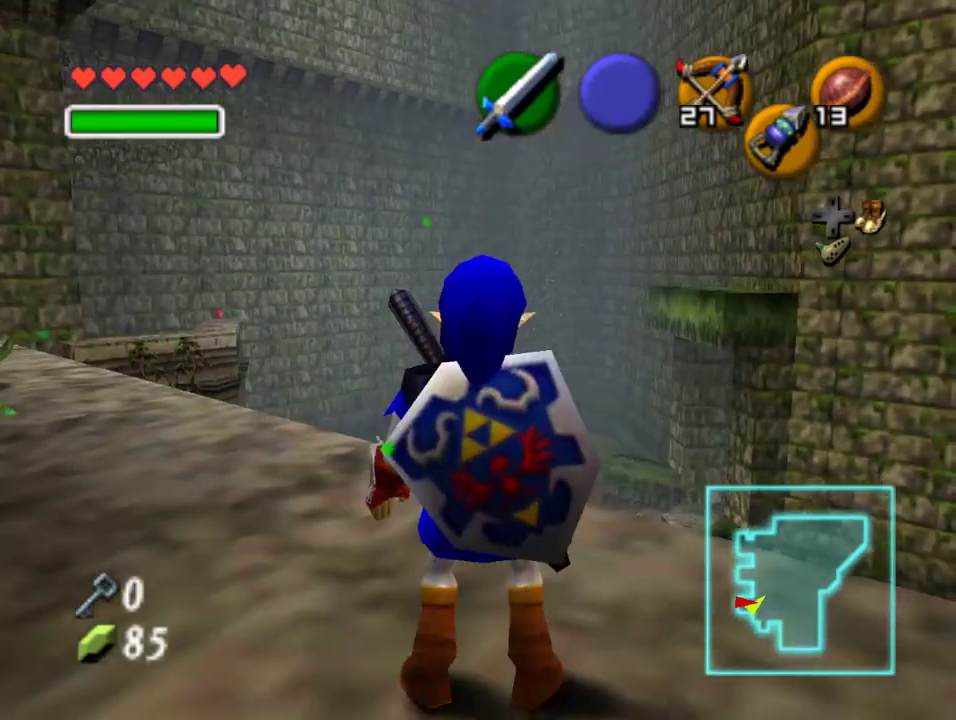
{"buttons": [], "left_stick": "center", "events": [[133, "left_stick", "up-right"], [467, "left_stick", "center"]]}
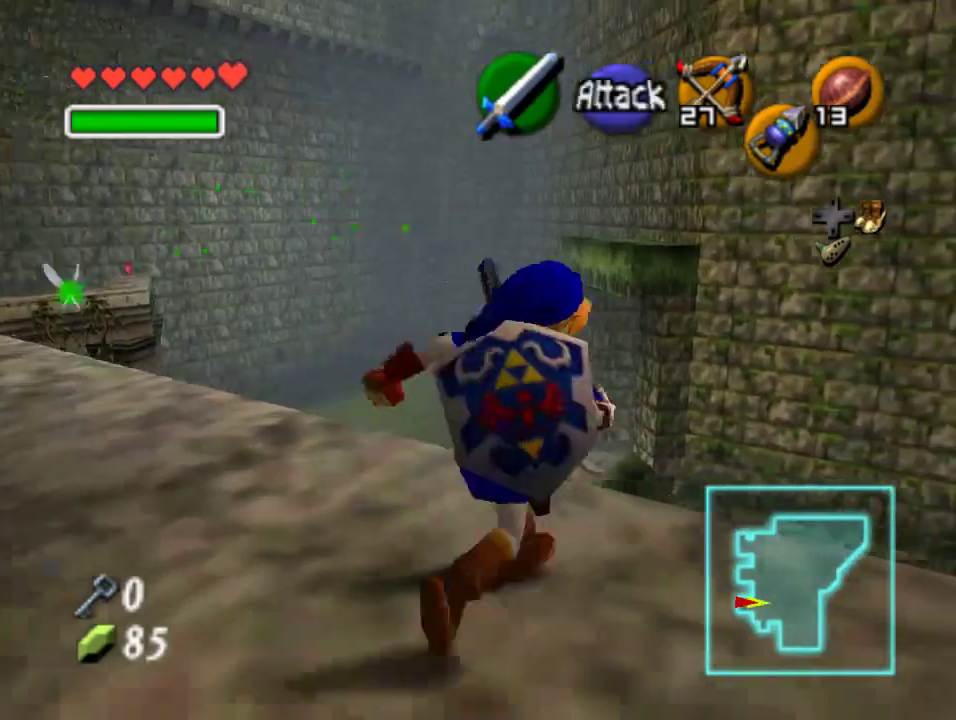
{"buttons": [], "left_stick": "up", "events": [[433, "left_stick", "up"]]}
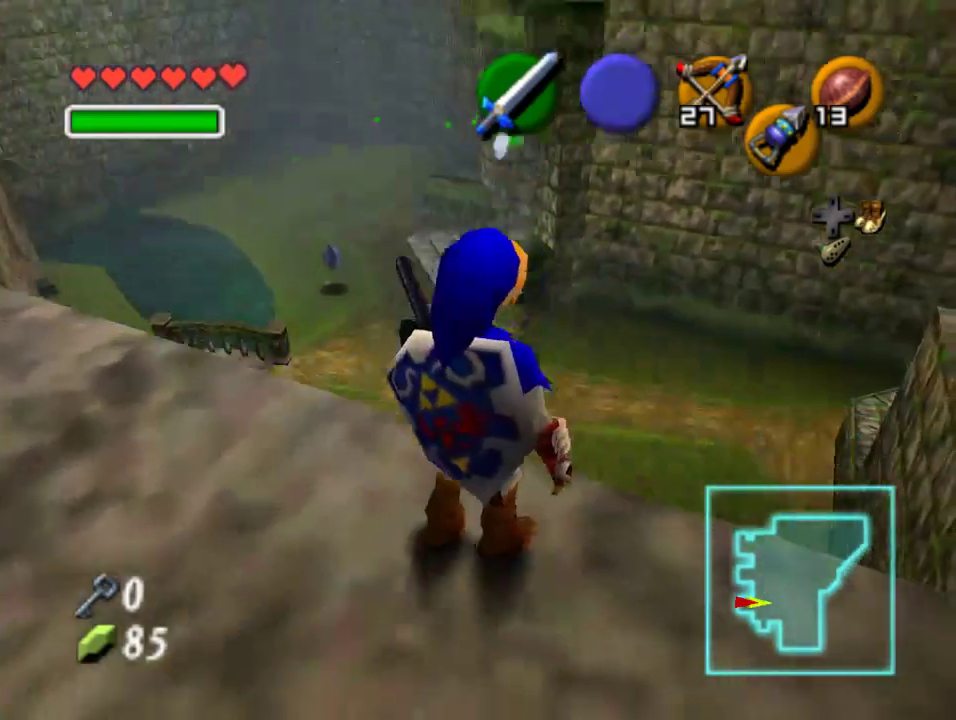
{"buttons": [], "left_stick": "center", "events": [[67, "left_stick", "center"]]}
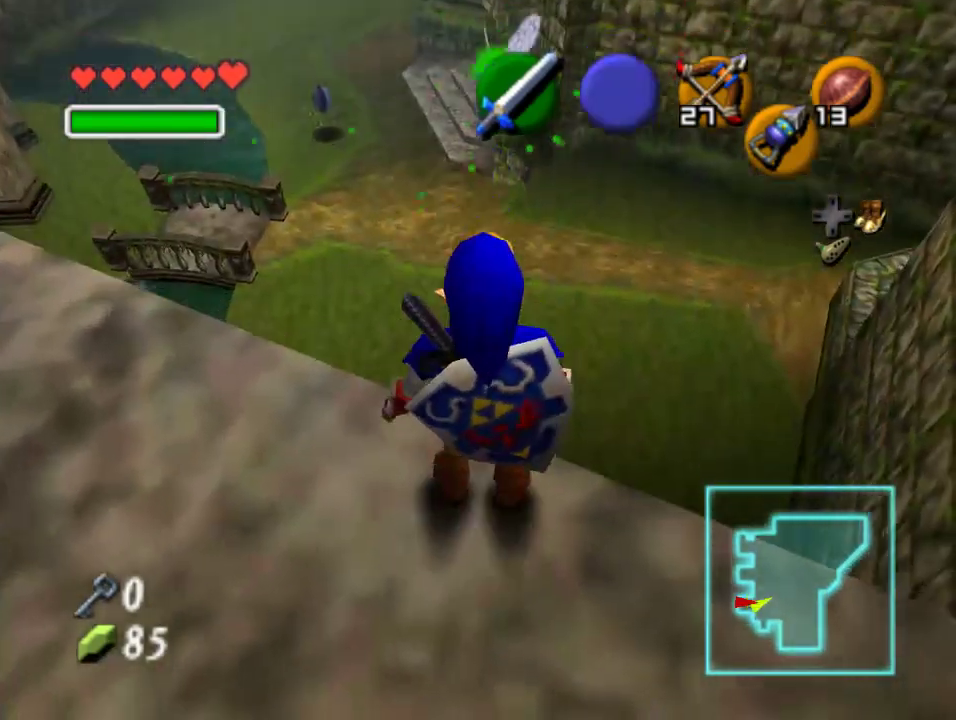
{"buttons": [], "left_stick": "center", "events": []}
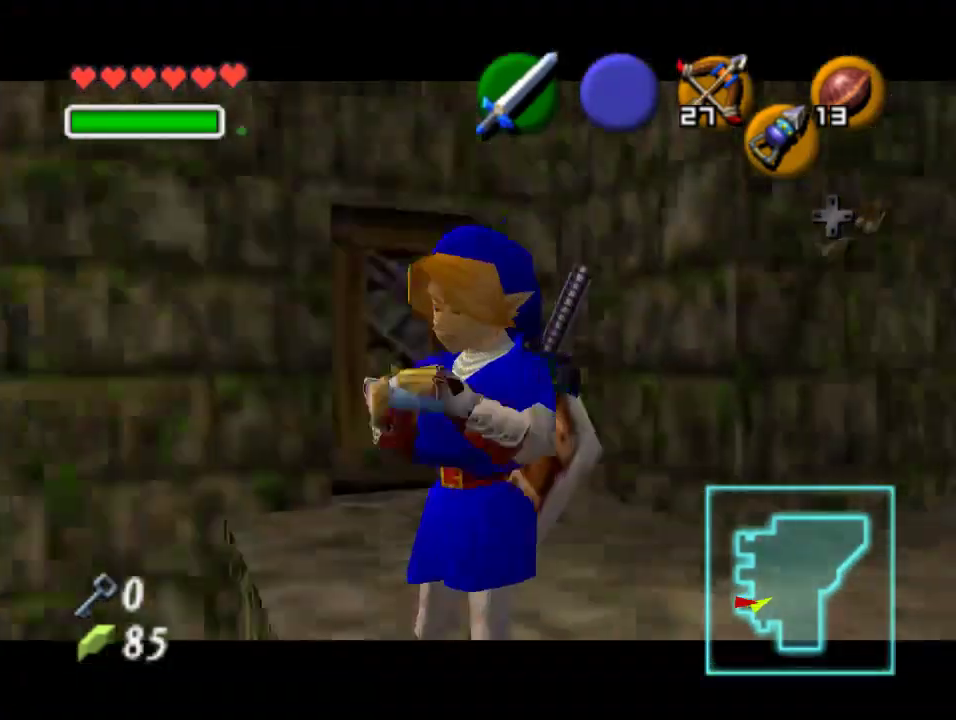
{"buttons": [], "left_stick": "center", "events": []}
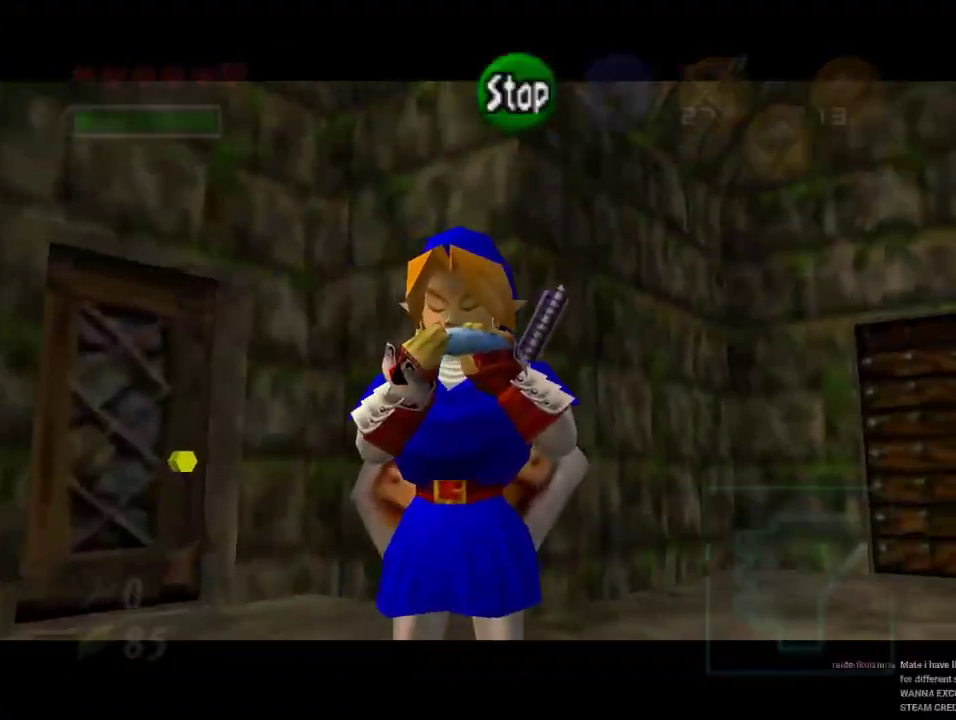
{"buttons": [], "left_stick": "center", "events": []}
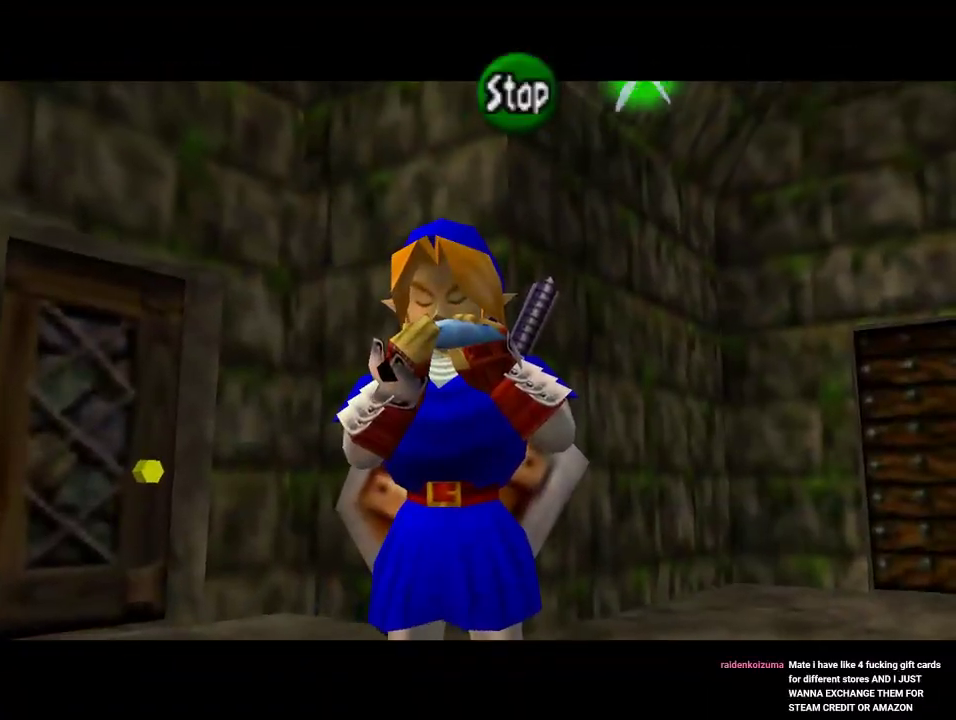
{"buttons": ["C_RIGHT"], "left_stick": "center", "events": [[167, "A", "down"], [367, "A", "up"], [367, "C_DOWN", "down"], [433, "C_RIGHT", "down"], [500, "C_DOWN", "up"]]}
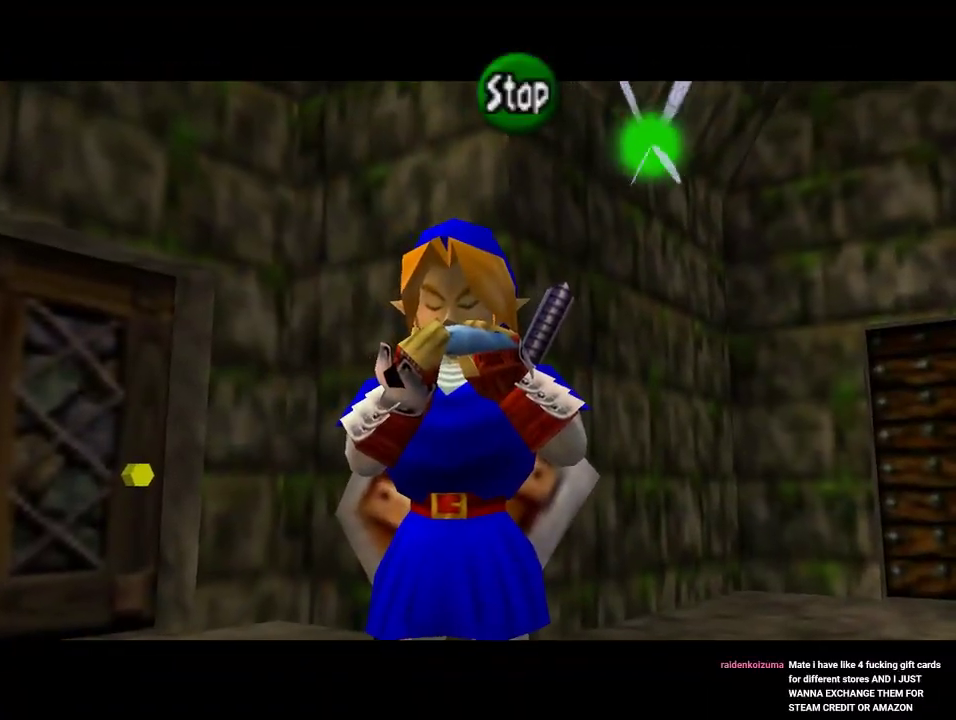
{"buttons": ["C_LEFT"], "left_stick": "center", "events": [[100, "C_RIGHT", "up"], [133, "C_RIGHT", "down"], [333, "C_RIGHT", "up"], [400, "C_LEFT", "down"]]}
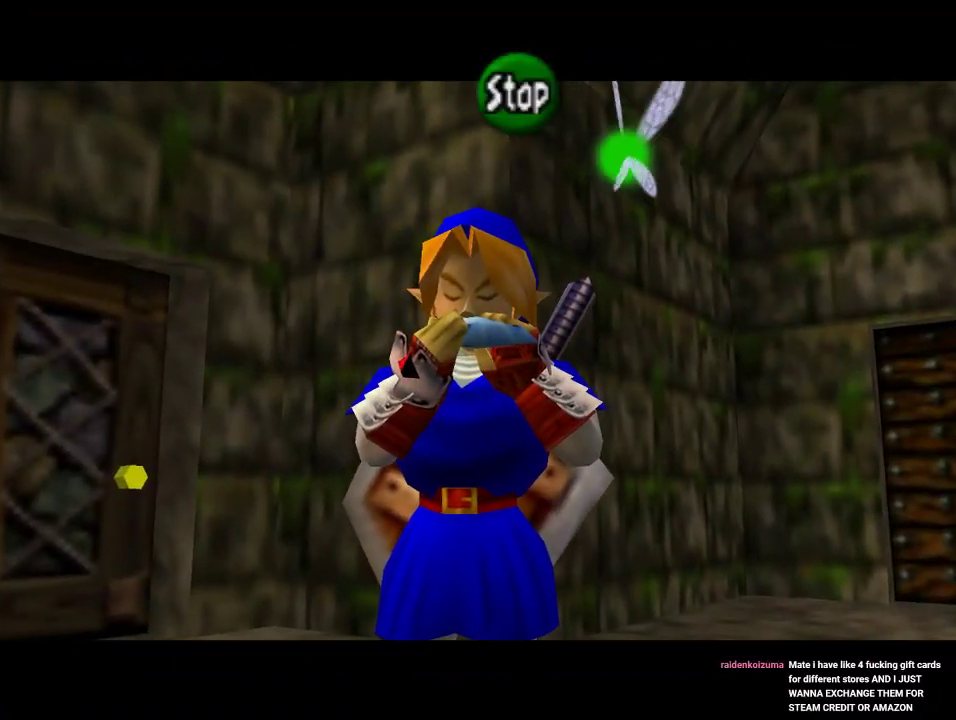
{"buttons": [], "left_stick": "center", "events": [[267, "C_LEFT", "up"]]}
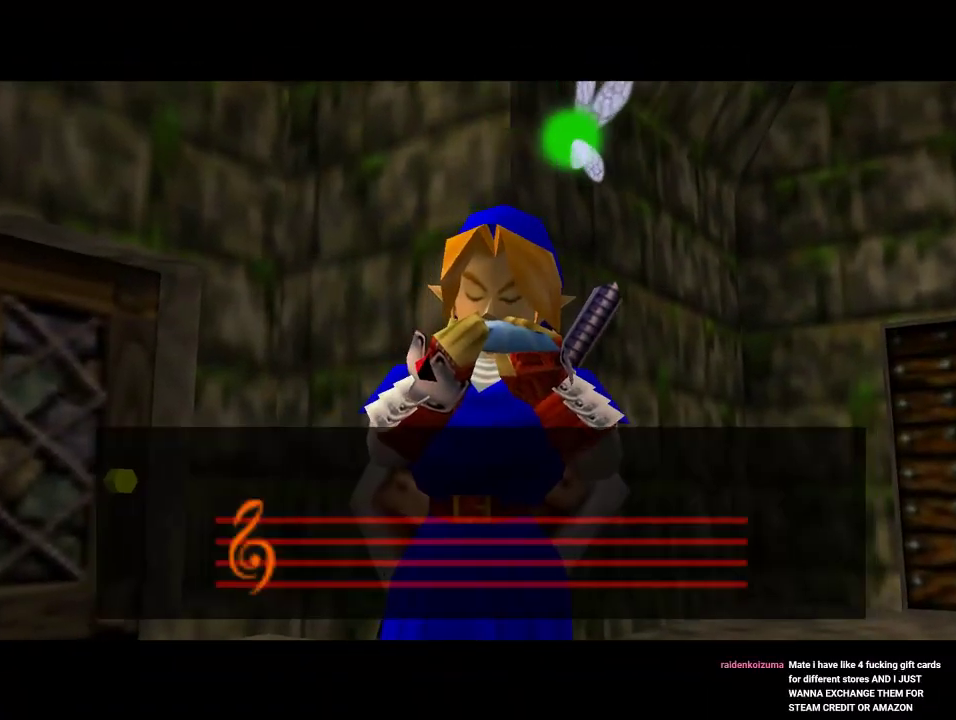
{"buttons": [], "left_stick": "center", "events": []}
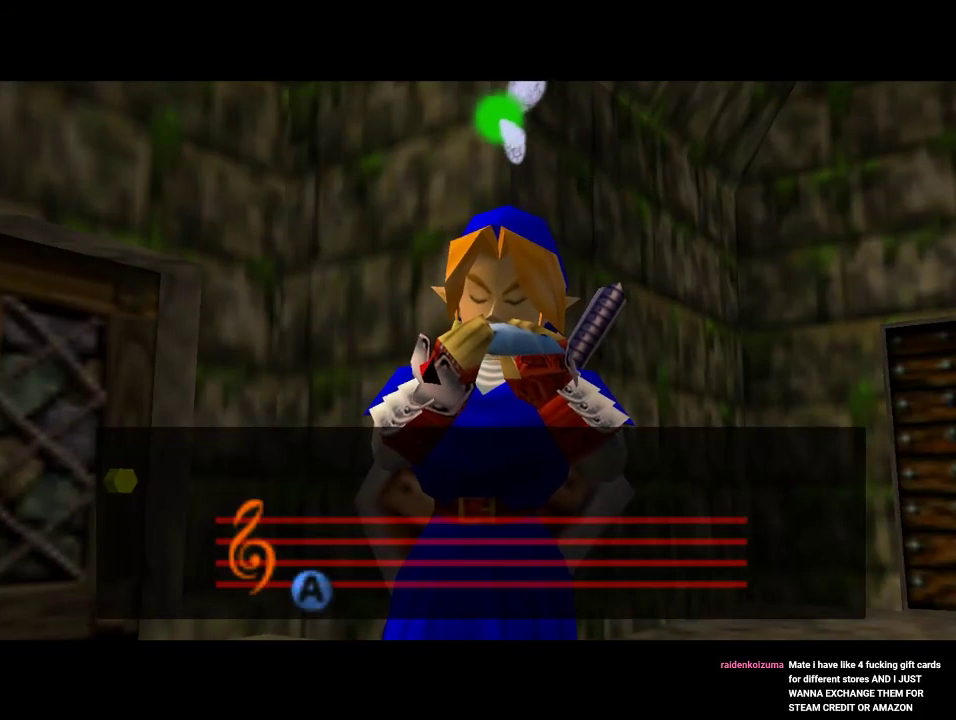
{"buttons": [], "left_stick": "center", "events": []}
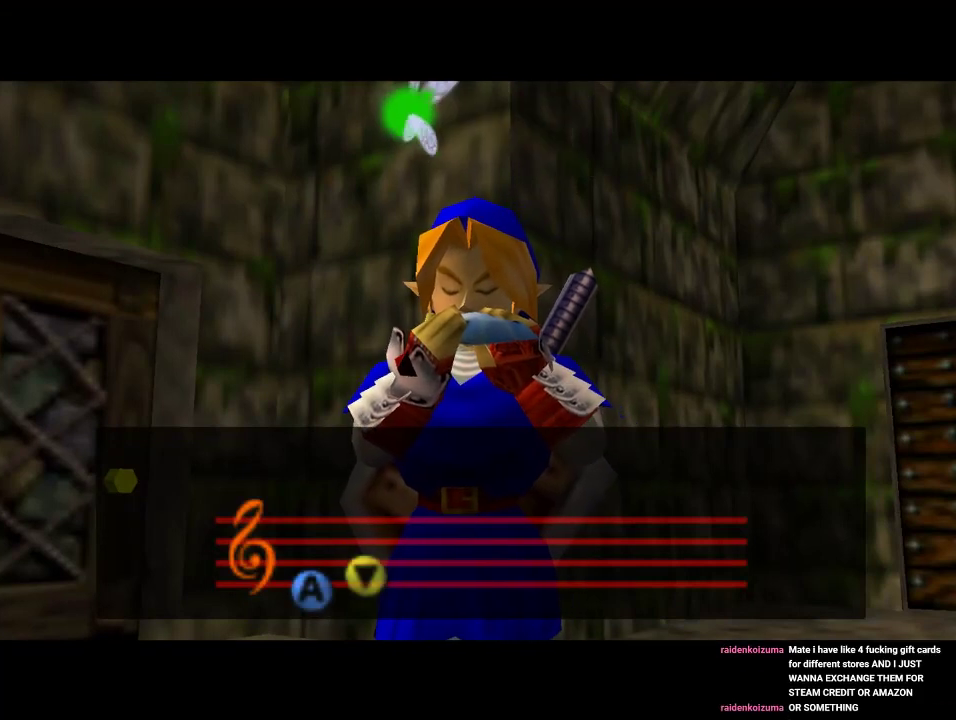
{"buttons": [], "left_stick": "center", "events": []}
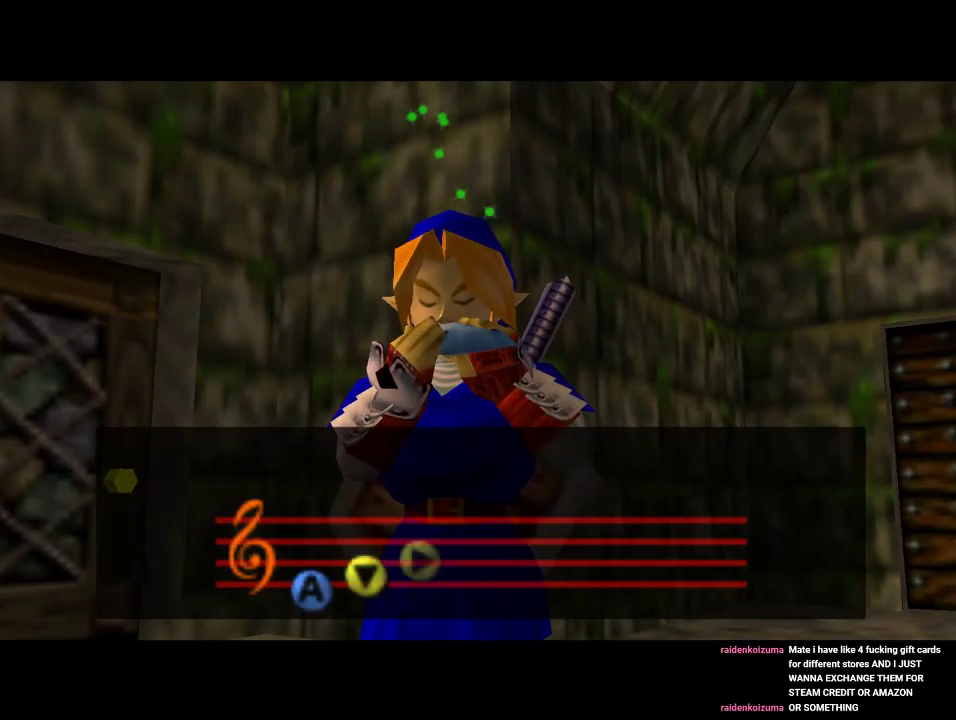
{"buttons": [], "left_stick": "center", "events": []}
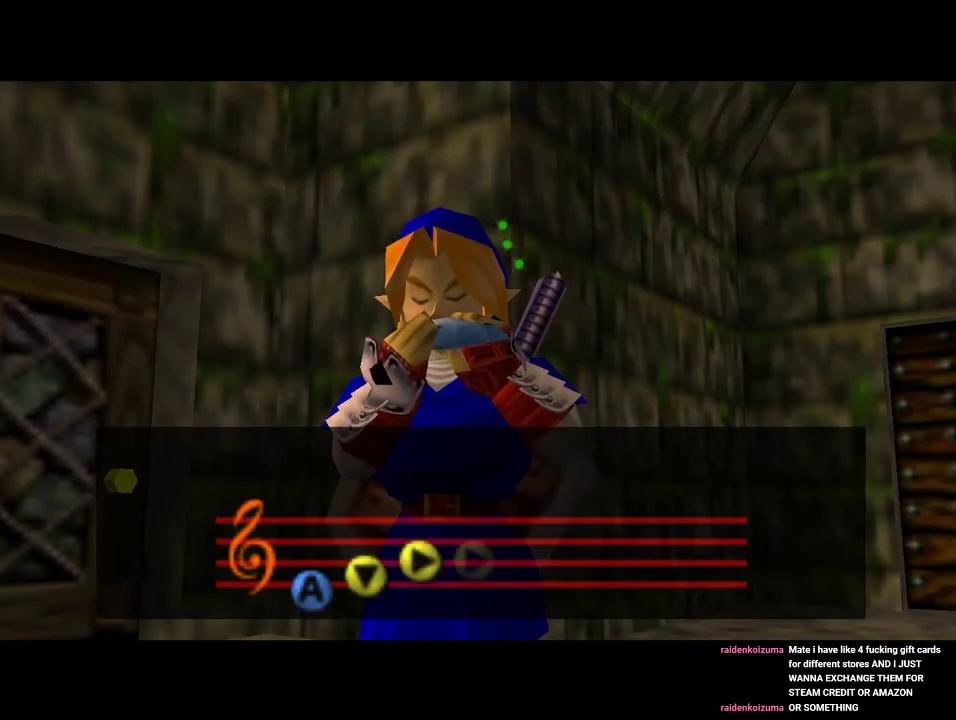
{"buttons": [], "left_stick": "center", "events": []}
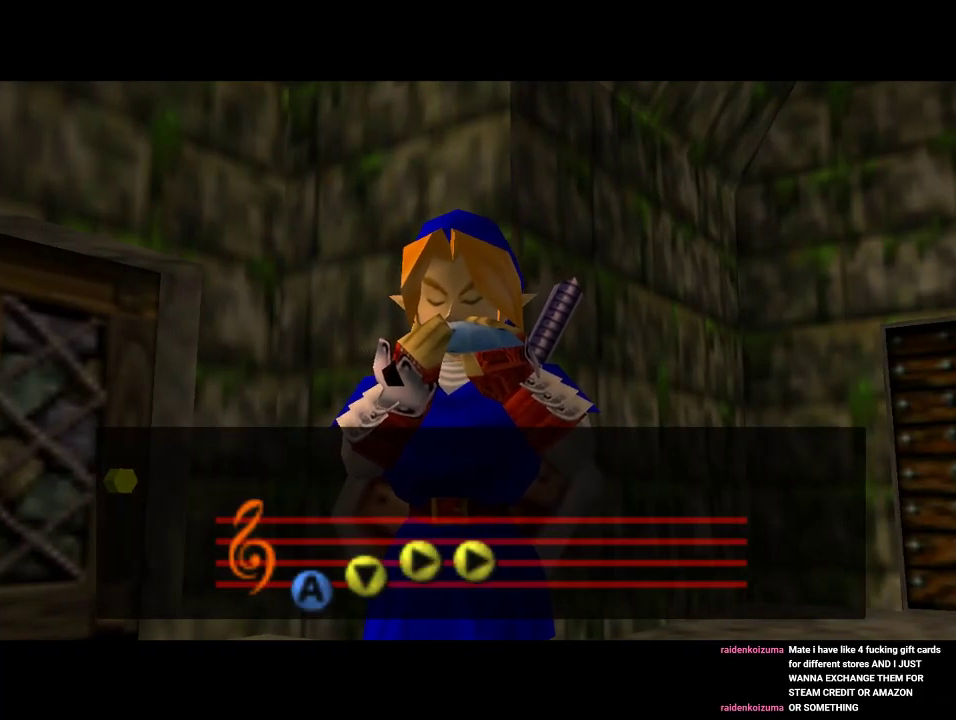
{"buttons": [], "left_stick": "center", "events": []}
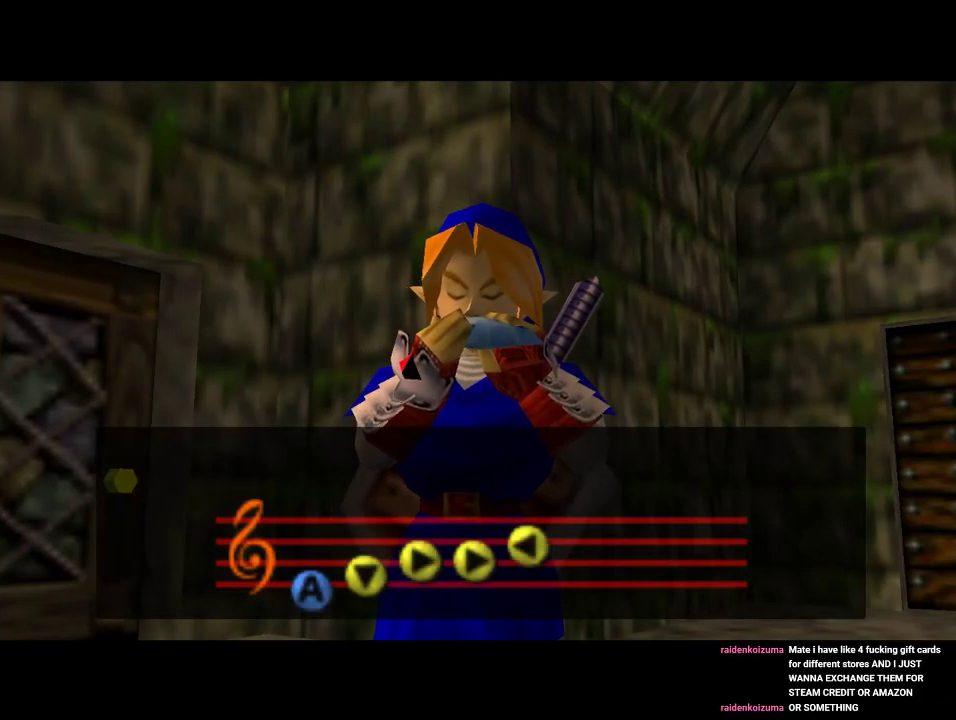
{"buttons": [], "left_stick": "center", "events": []}
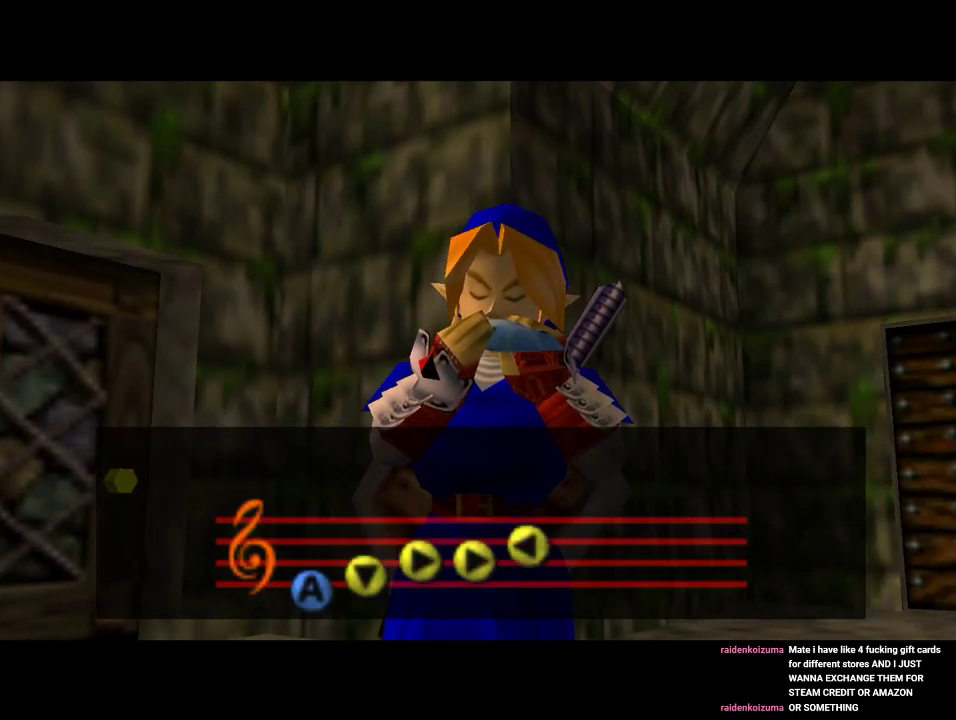
{"buttons": [], "left_stick": "center", "events": []}
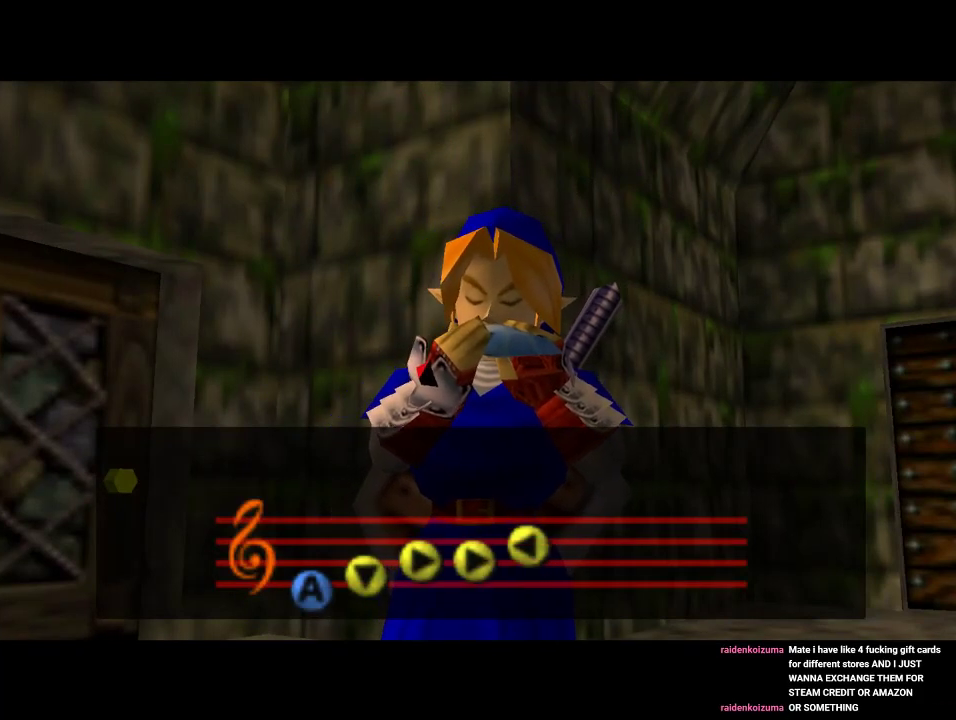
{"buttons": [], "left_stick": "center", "events": []}
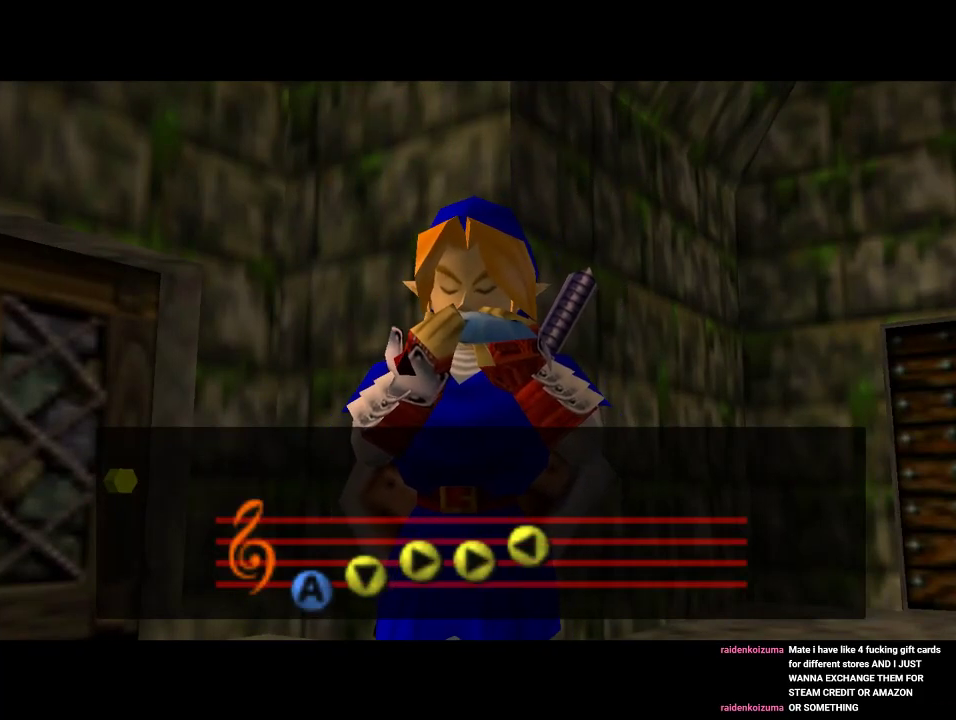
{"buttons": ["B"], "left_stick": "center", "events": [[33, "B", "down"], [267, "A", "down"], [333, "A", "up"]]}
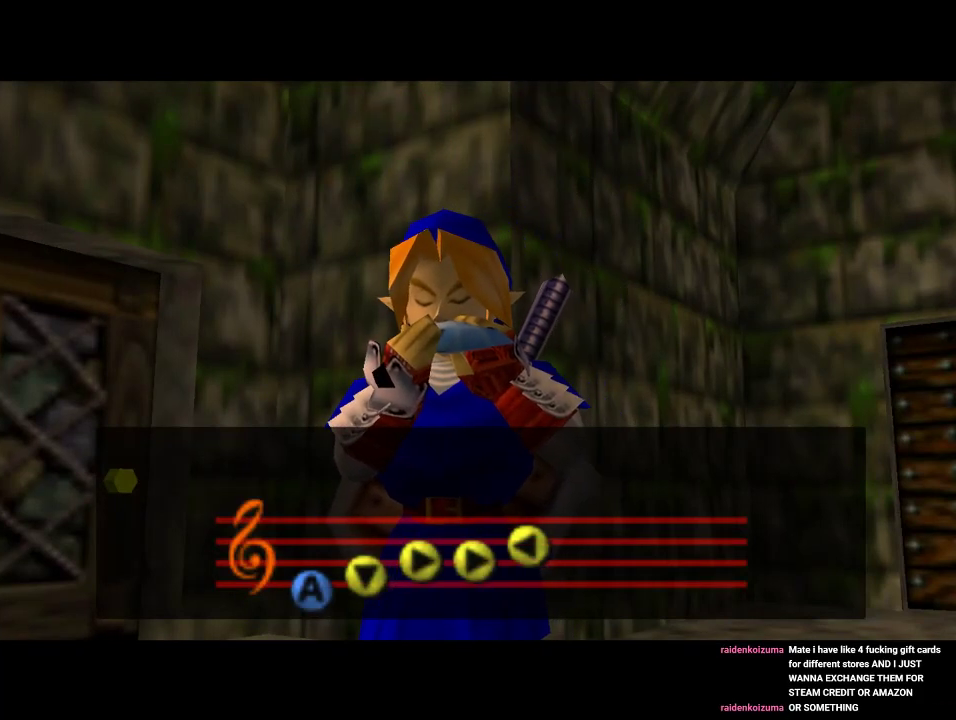
{"buttons": ["B"], "left_stick": "center", "events": [[67, "A", "down"], [167, "A", "up"], [267, "B", "up"], [300, "B", "down"], [400, "A", "down"], [467, "A", "up"]]}
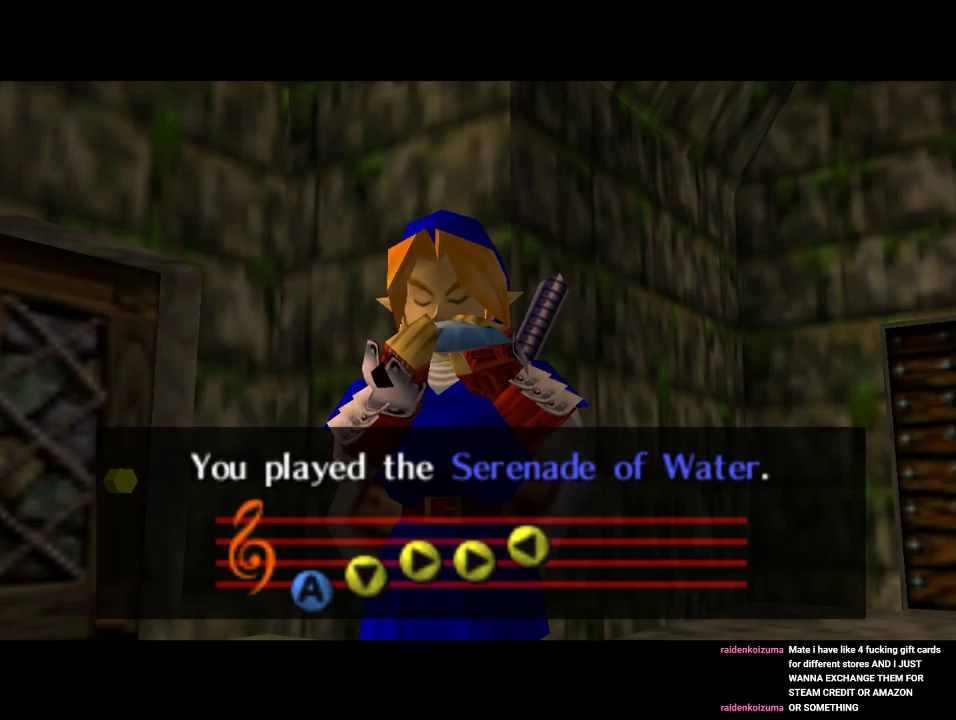
{"buttons": ["A"], "left_stick": "center", "events": [[33, "B", "up"], [100, "B", "down"], [300, "B", "up"], [367, "B", "down"], [433, "A", "down"], [433, "B", "up"]]}
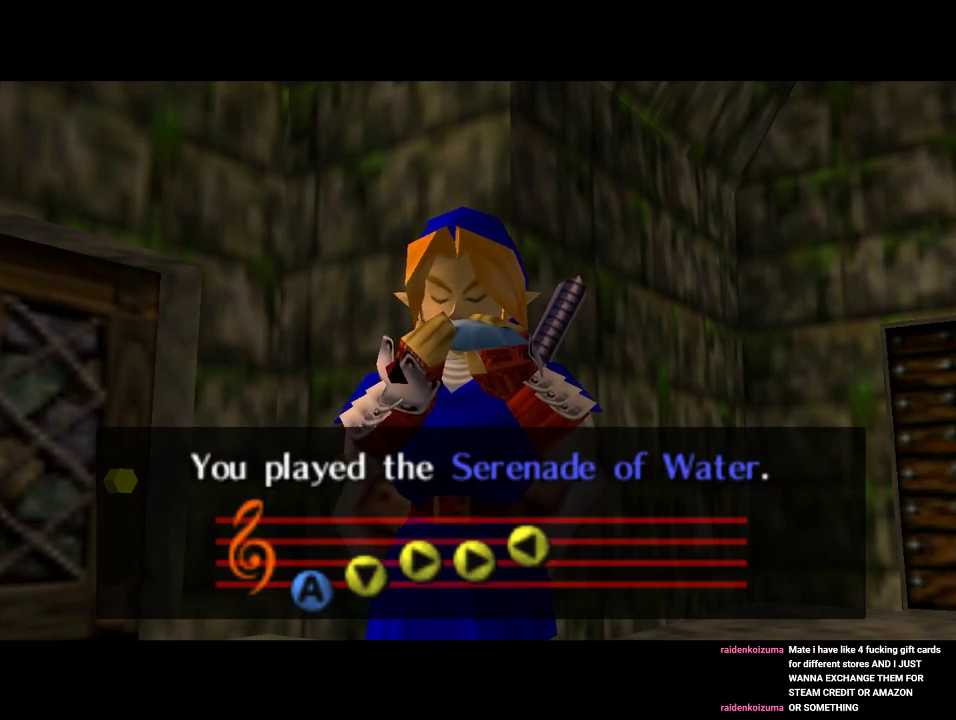
{"buttons": ["A"], "left_stick": "center", "events": [[33, "A", "up"], [33, "B", "down"], [100, "B", "up"], [167, "B", "down"], [233, "A", "down"], [233, "B", "up"], [300, "B", "down"], [333, "B", "up"], [400, "A", "up"], [400, "B", "down"], [500, "A", "down"], [500, "B", "up"]]}
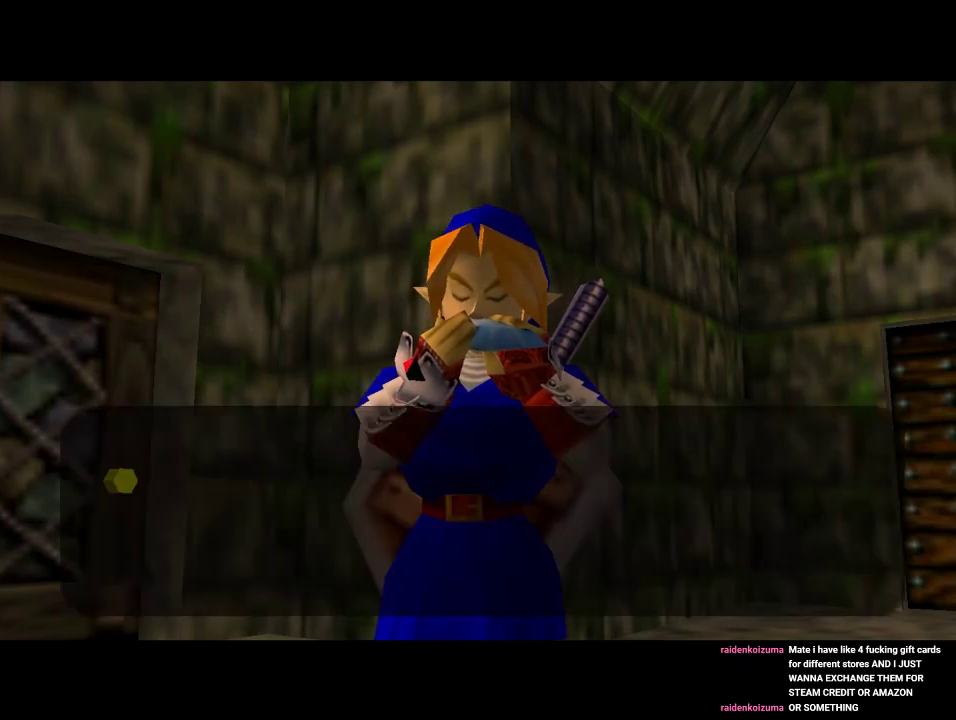
{"buttons": ["B"], "left_stick": "center", "events": [[67, "B", "down"], [100, "B", "up"], [200, "B", "down"], [233, "A", "up"], [267, "B", "up"], [300, "A", "down"], [333, "B", "down"], [367, "A", "up"], [433, "A", "down"], [500, "A", "up"]]}
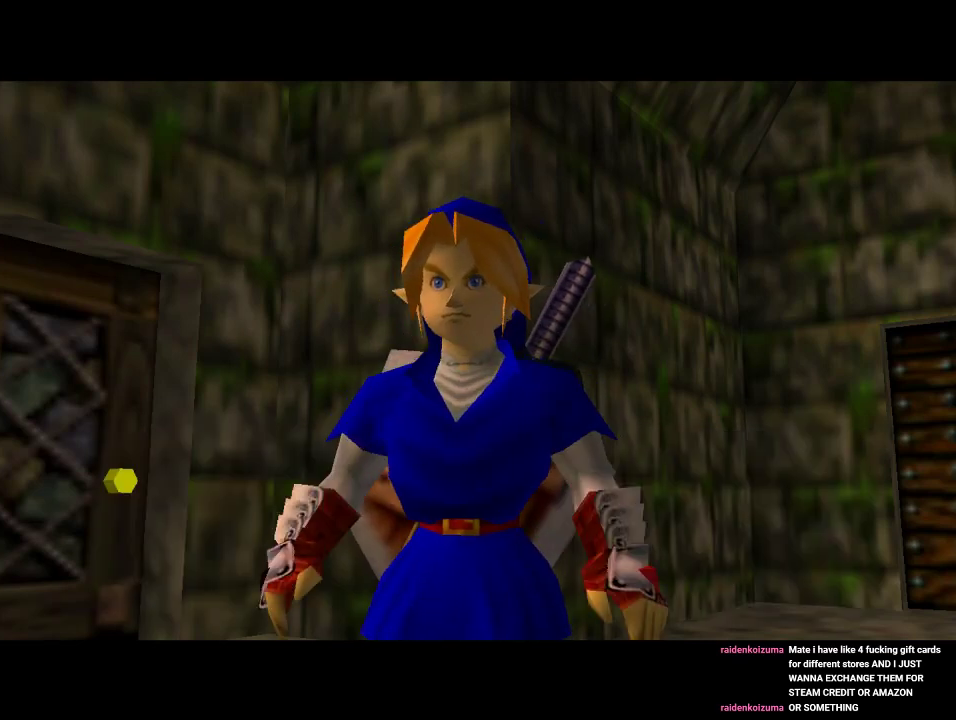
{"buttons": [], "left_stick": "center", "events": [[167, "B", "up"]]}
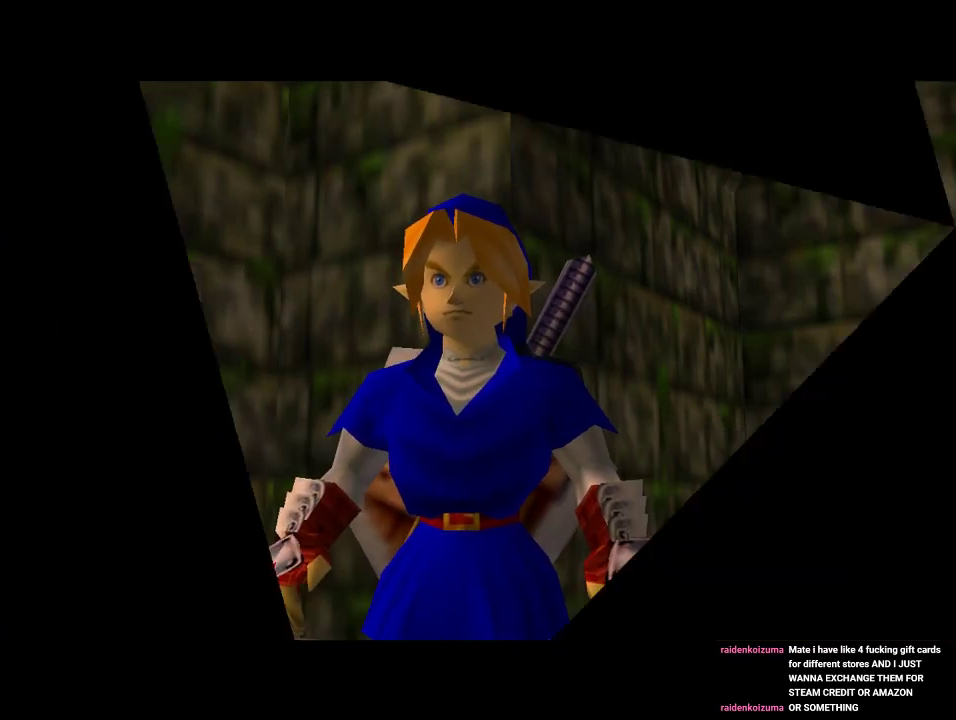
{"buttons": [], "left_stick": "center", "events": []}
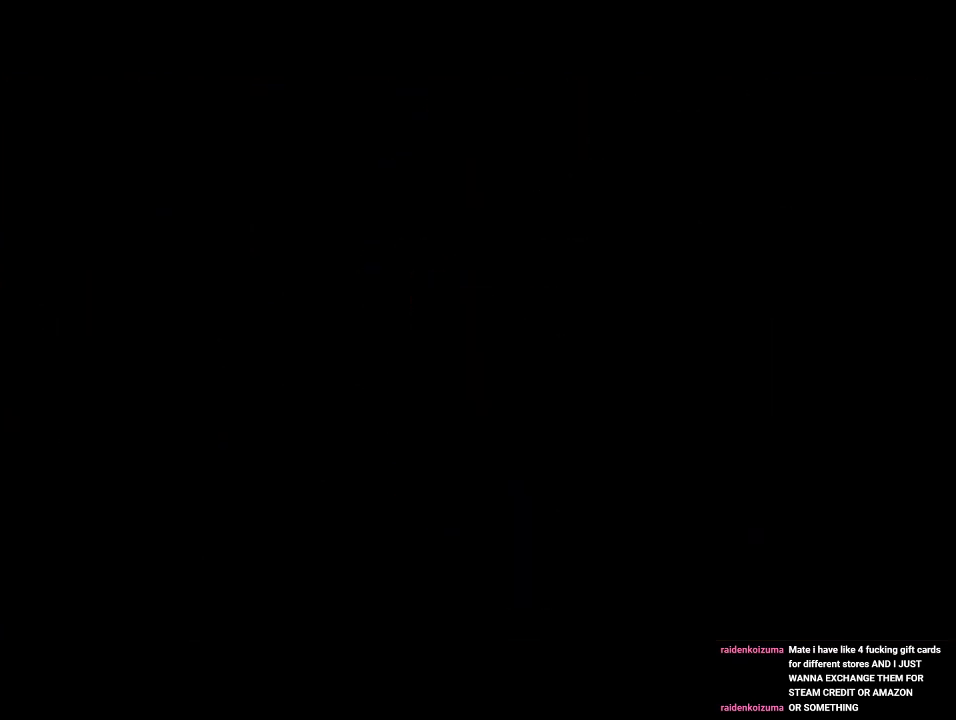
{"buttons": [], "left_stick": "center", "events": []}
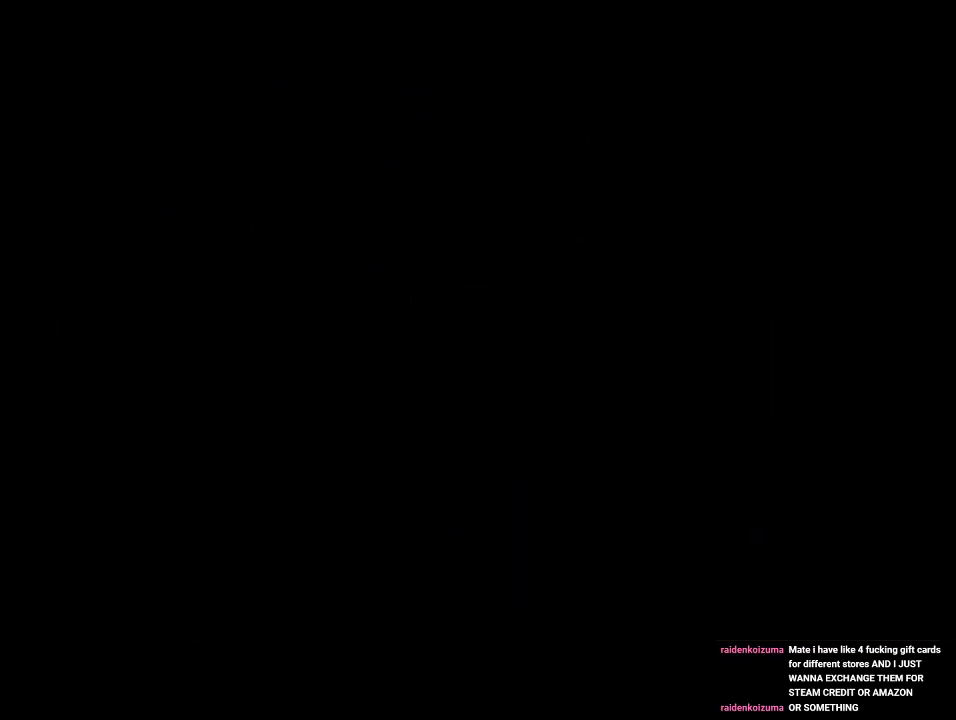
{"buttons": [], "left_stick": "center", "events": []}
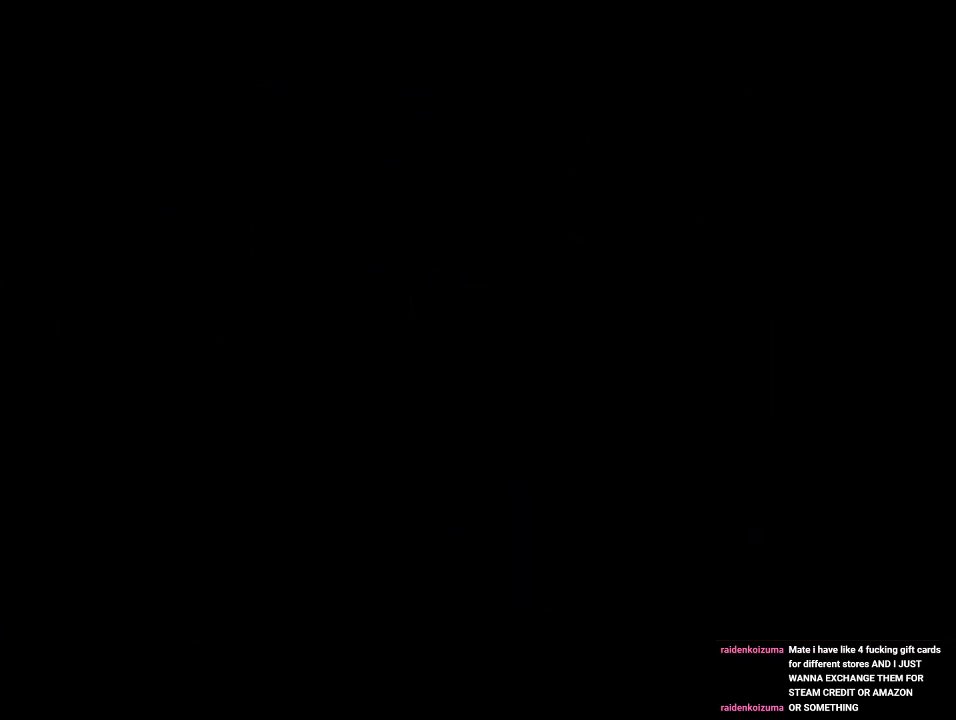
{"buttons": [], "left_stick": "center", "events": []}